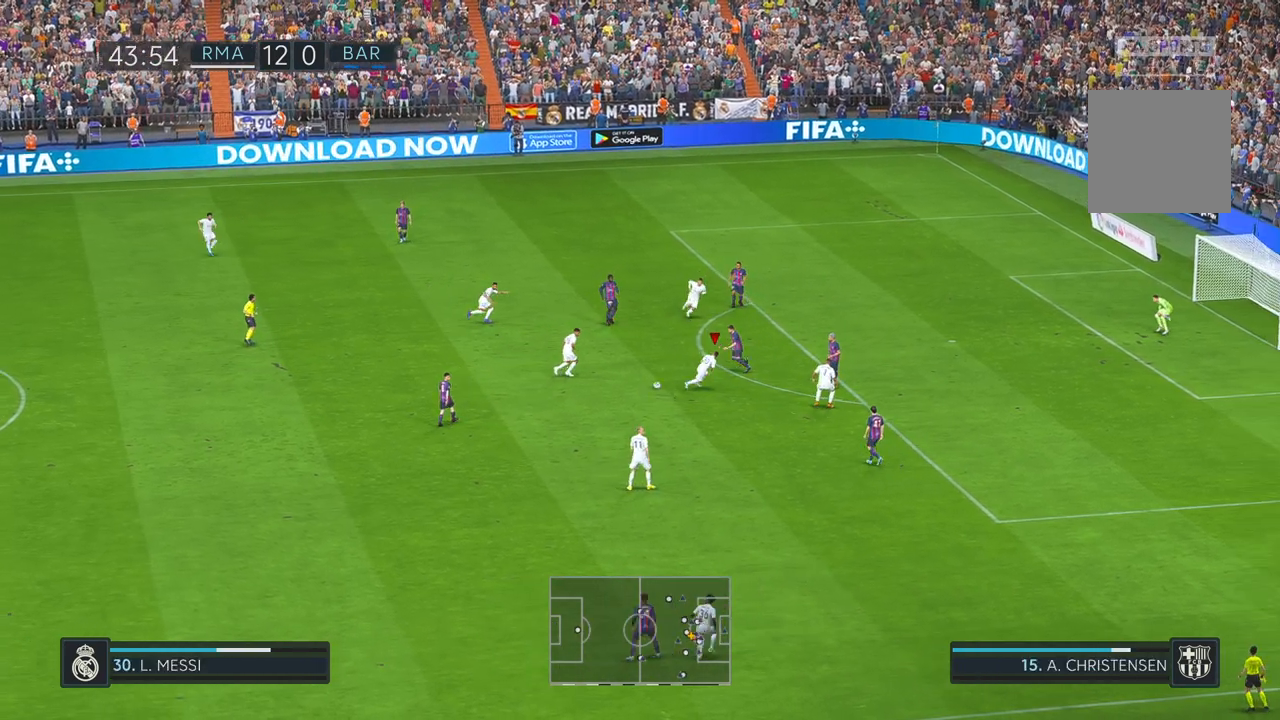
Gameplay with a controller (Xbox layout); each line is a JSON object with the inputs held at the frame after it (dt_ms = milliseconds from this image to that frame). "events" lists button and stick changes between this image and that frame as [ms after this image, input, new state], when the widget could be followed in between. Not read: L3 R2 R3.
{"dt_ms": 500, "buttons": [], "left_stick": "right", "right_stick": "center", "events": [[233, "left_stick", "right"]]}
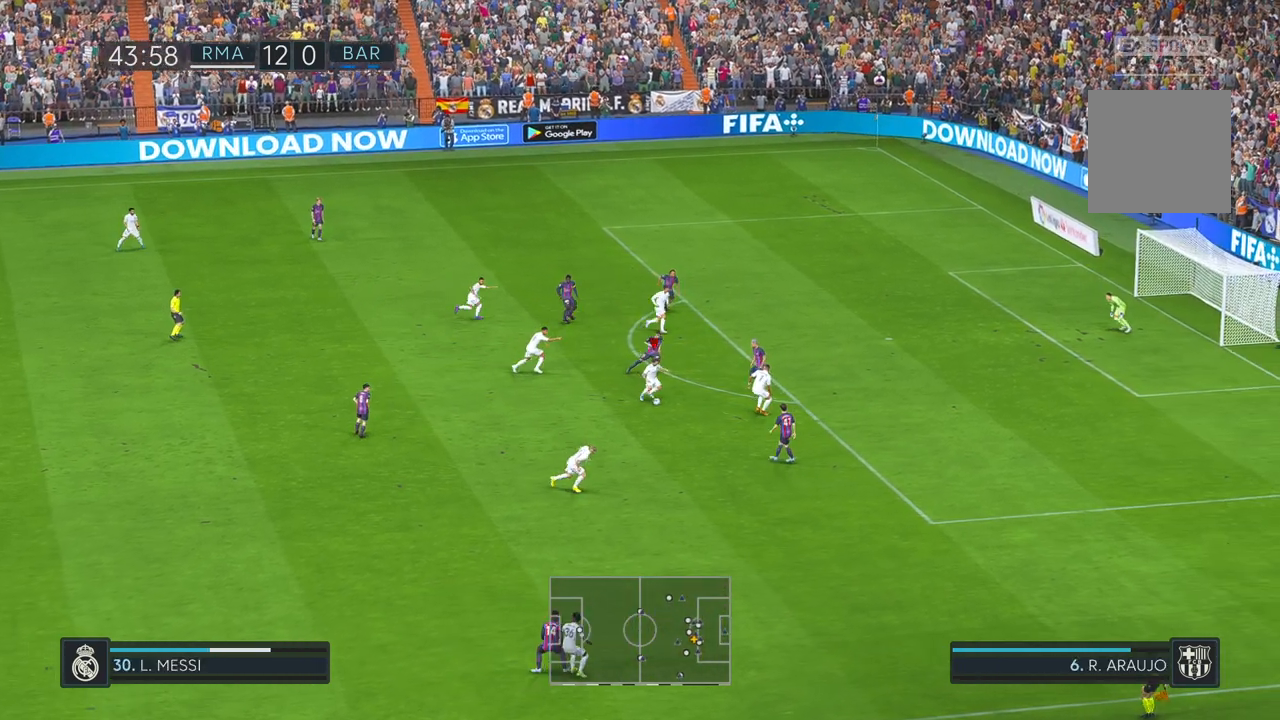
{"dt_ms": 500, "buttons": [], "left_stick": "right", "right_stick": "center", "events": [[83, "left_stick", "down-right"], [483, "left_stick", "right"]]}
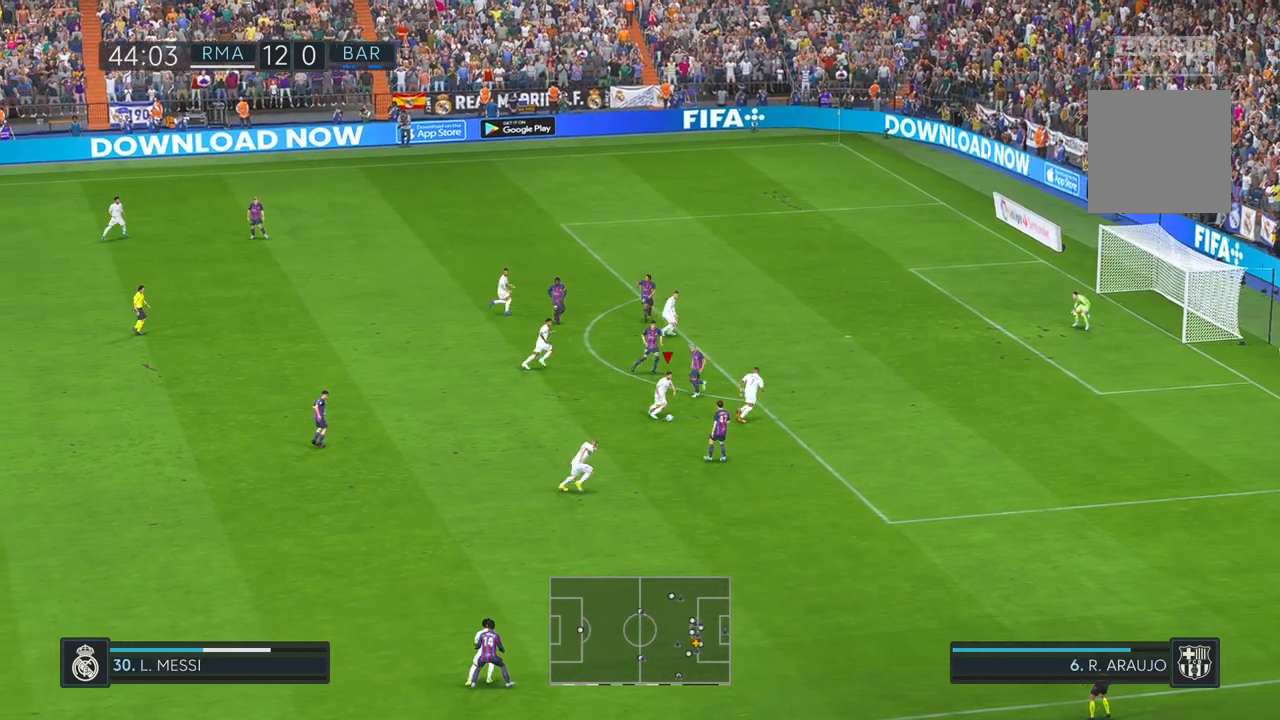
{"dt_ms": 500, "buttons": [], "left_stick": "up-right", "right_stick": "center", "events": [[183, "left_stick", "up-right"]]}
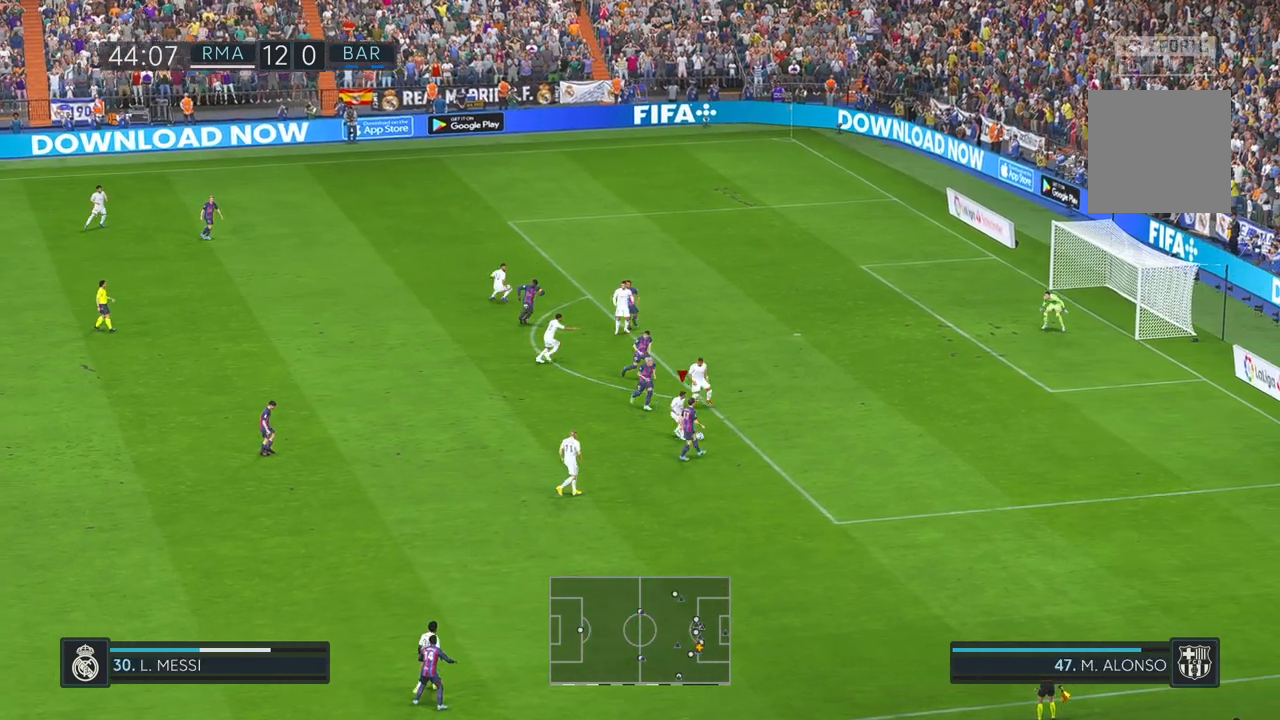
{"dt_ms": 1000, "buttons": [], "left_stick": "up-right", "right_stick": "center"}
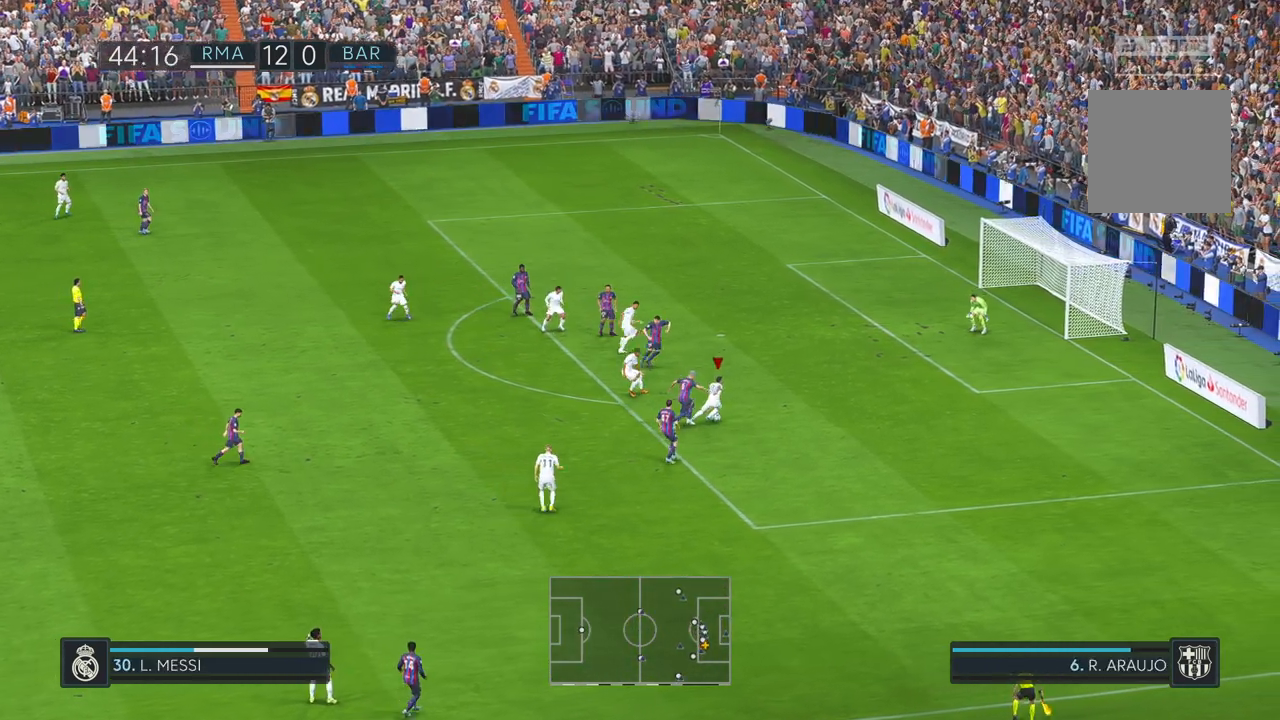
{"dt_ms": 500, "buttons": [], "left_stick": "up", "right_stick": "center", "events": [[467, "left_stick", "up"]]}
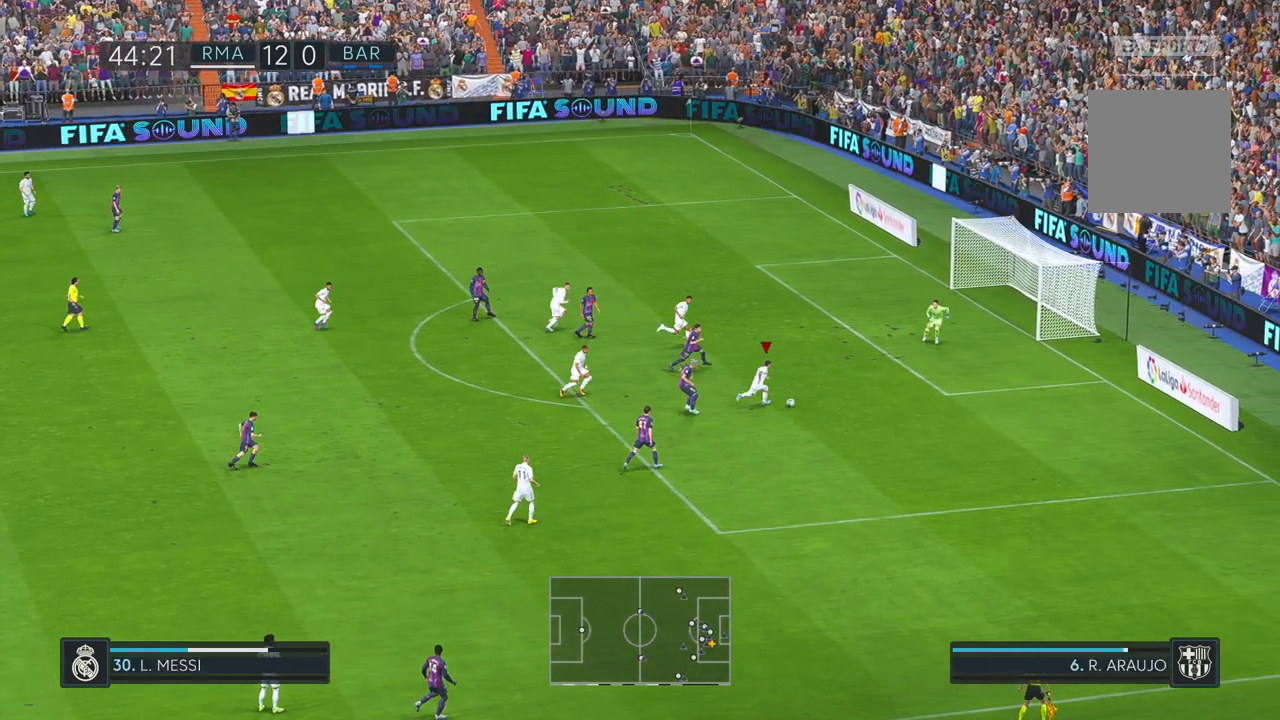
{"dt_ms": 500, "buttons": [], "left_stick": "up-left", "right_stick": "center", "events": [[300, "B", "down"], [300, "left_stick", "up-left"], [350, "B", "up"]]}
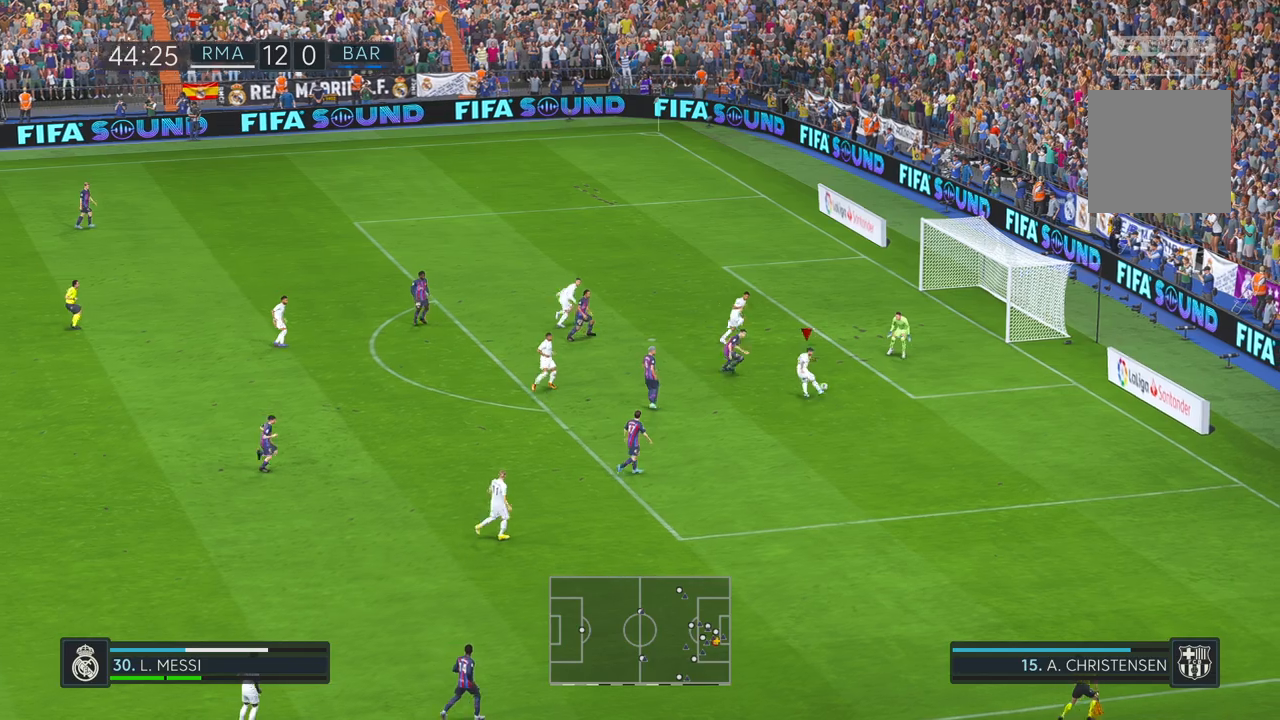
{"dt_ms": 500, "buttons": [], "left_stick": "down", "right_stick": "center", "events": [[67, "left_stick", "left"], [167, "left_stick", "down-left"], [267, "left_stick", "down"]]}
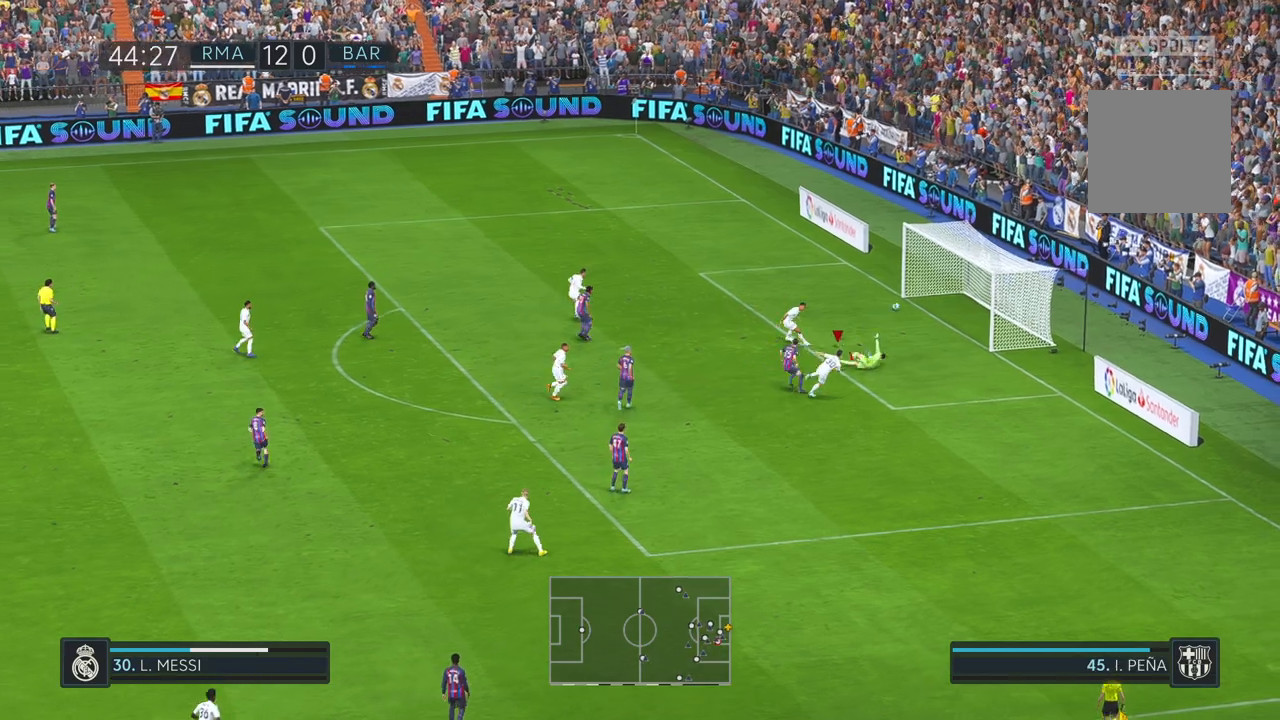
{"dt_ms": 500, "buttons": [], "left_stick": "center", "right_stick": "center", "events": [[467, "left_stick", "center"]]}
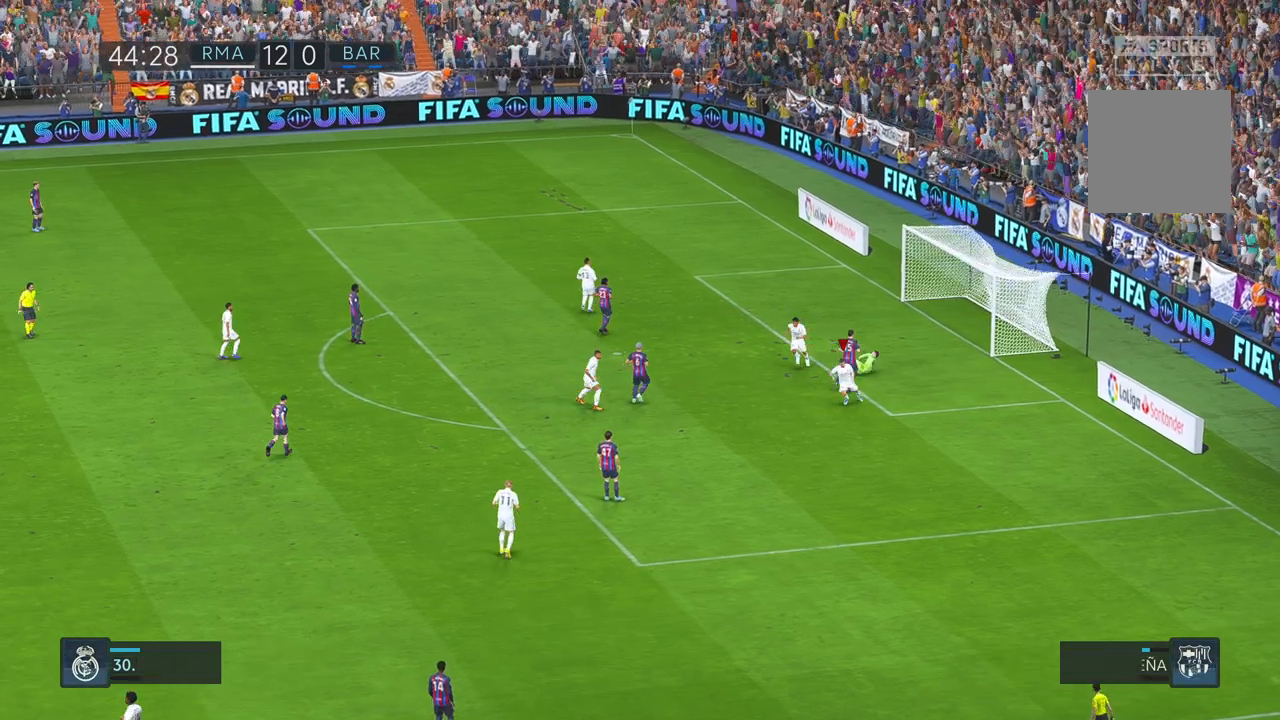
{"dt_ms": 500, "buttons": [], "left_stick": "up-left", "right_stick": "center", "events": [[33, "left_stick", "up-left"]]}
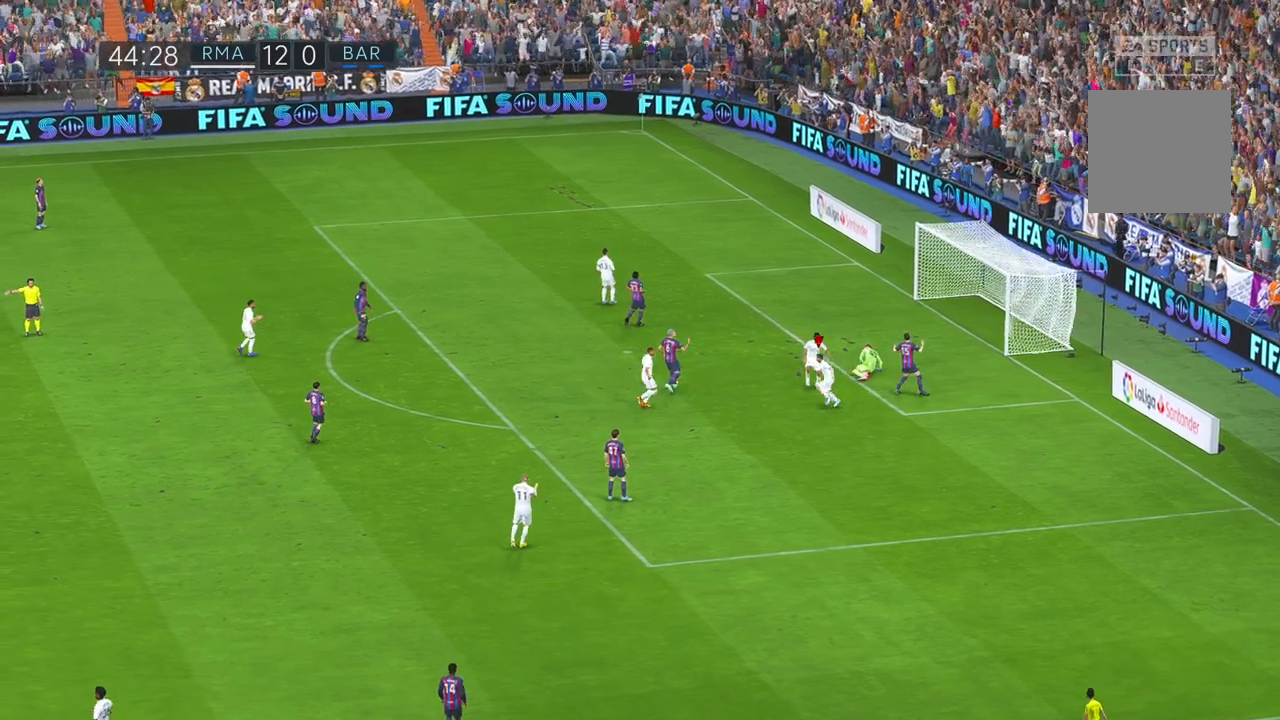
{"dt_ms": 500, "buttons": [], "left_stick": "up-left", "right_stick": "center", "events": []}
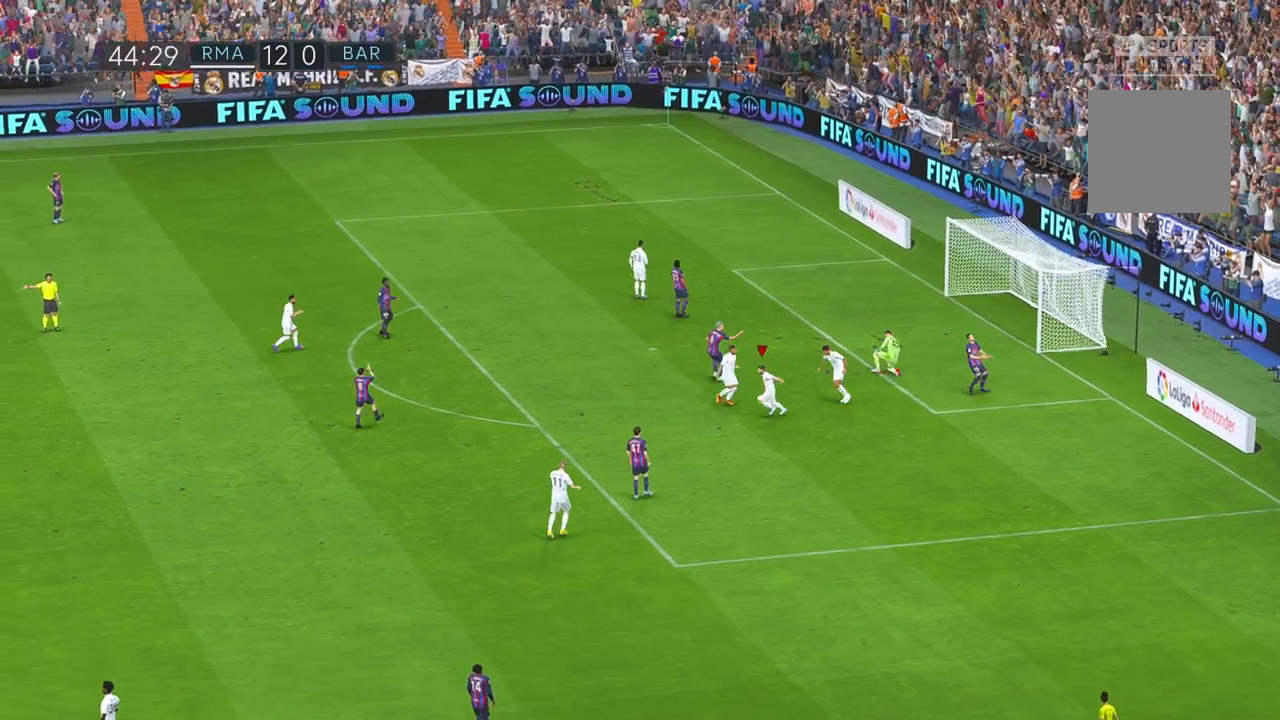
{"dt_ms": 500, "buttons": [], "left_stick": "up-left", "right_stick": "center", "events": []}
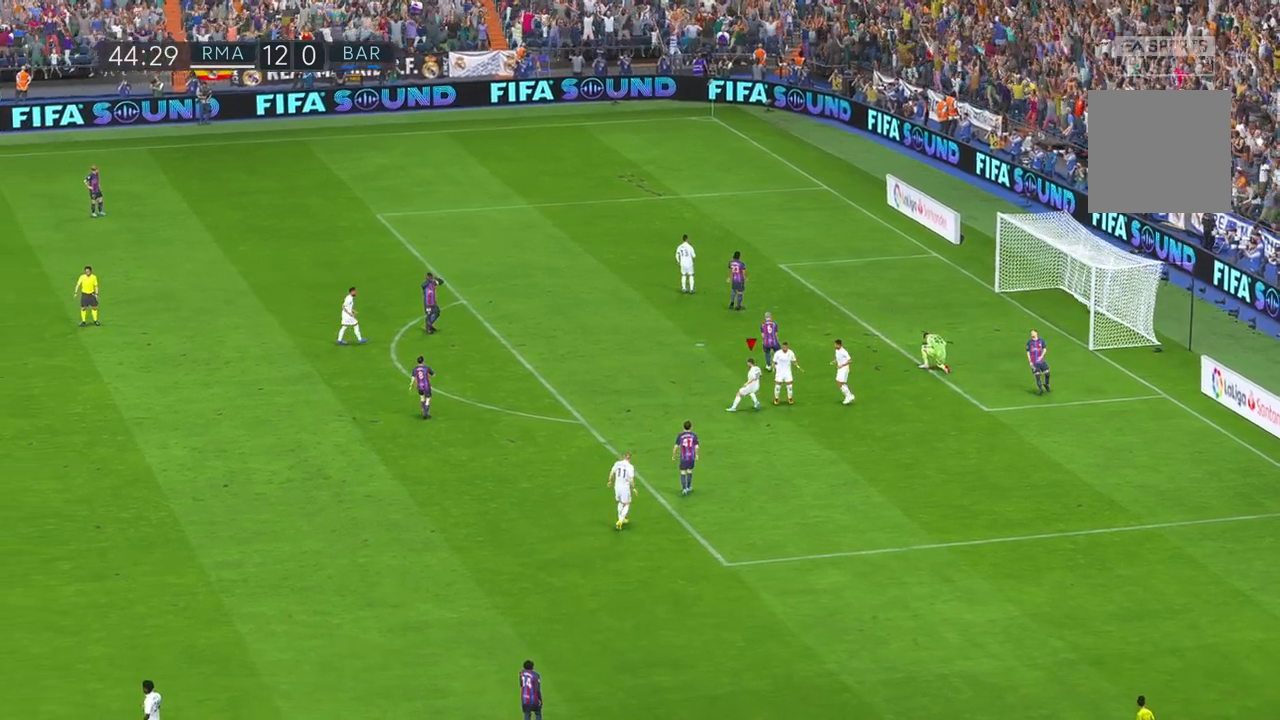
{"dt_ms": 500, "buttons": [], "left_stick": "up-left", "right_stick": "center", "events": []}
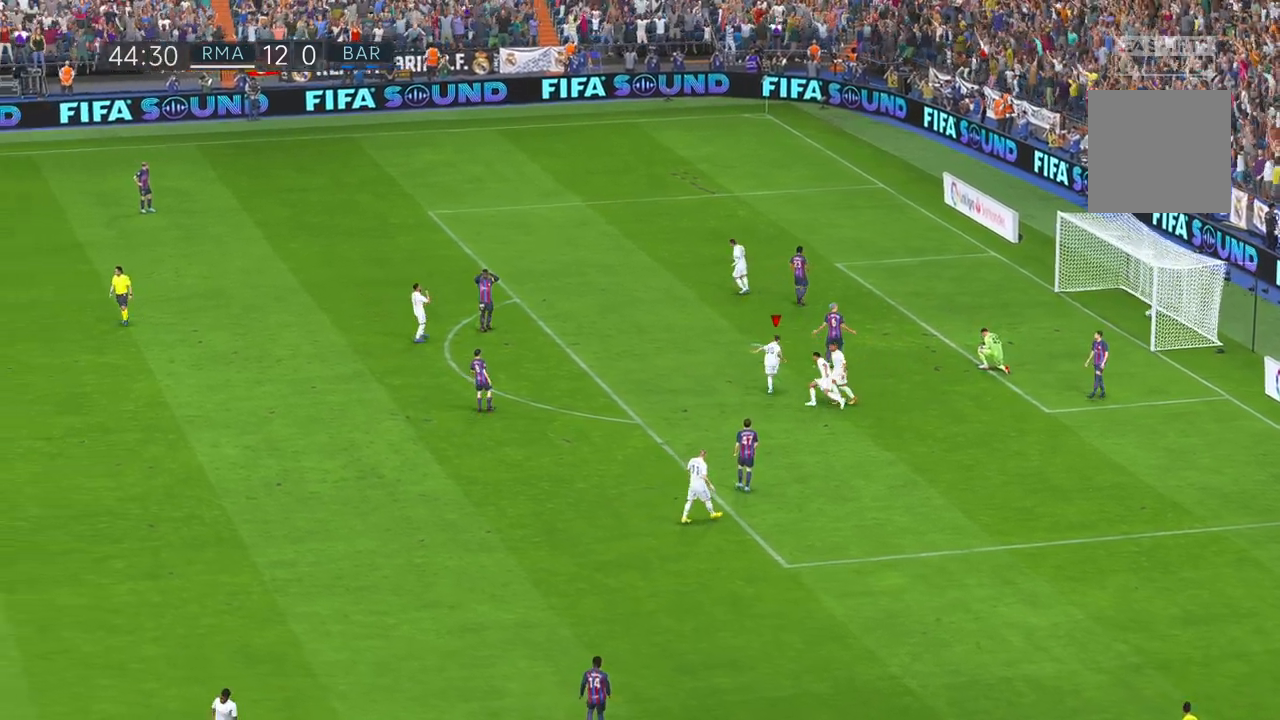
{"dt_ms": 500, "buttons": [], "left_stick": "up-left", "right_stick": "center", "events": []}
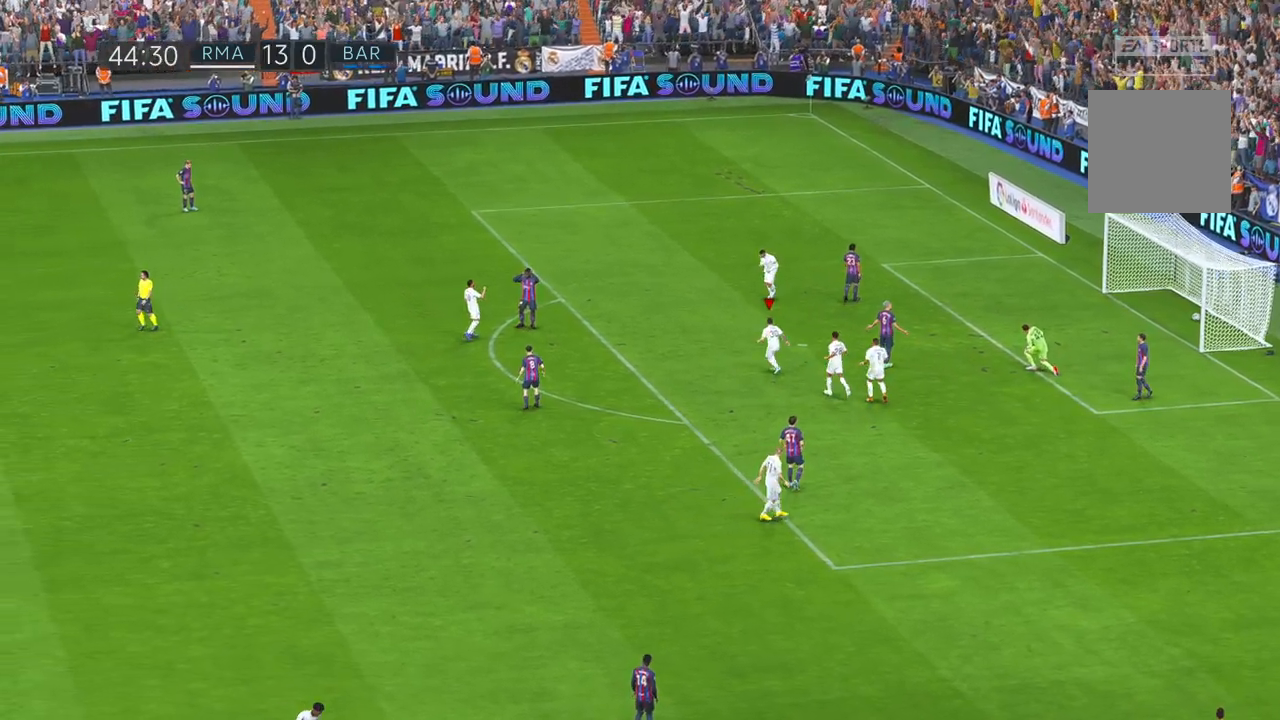
{"dt_ms": 500, "buttons": [], "left_stick": "center", "right_stick": "center", "events": [[483, "left_stick", "center"]]}
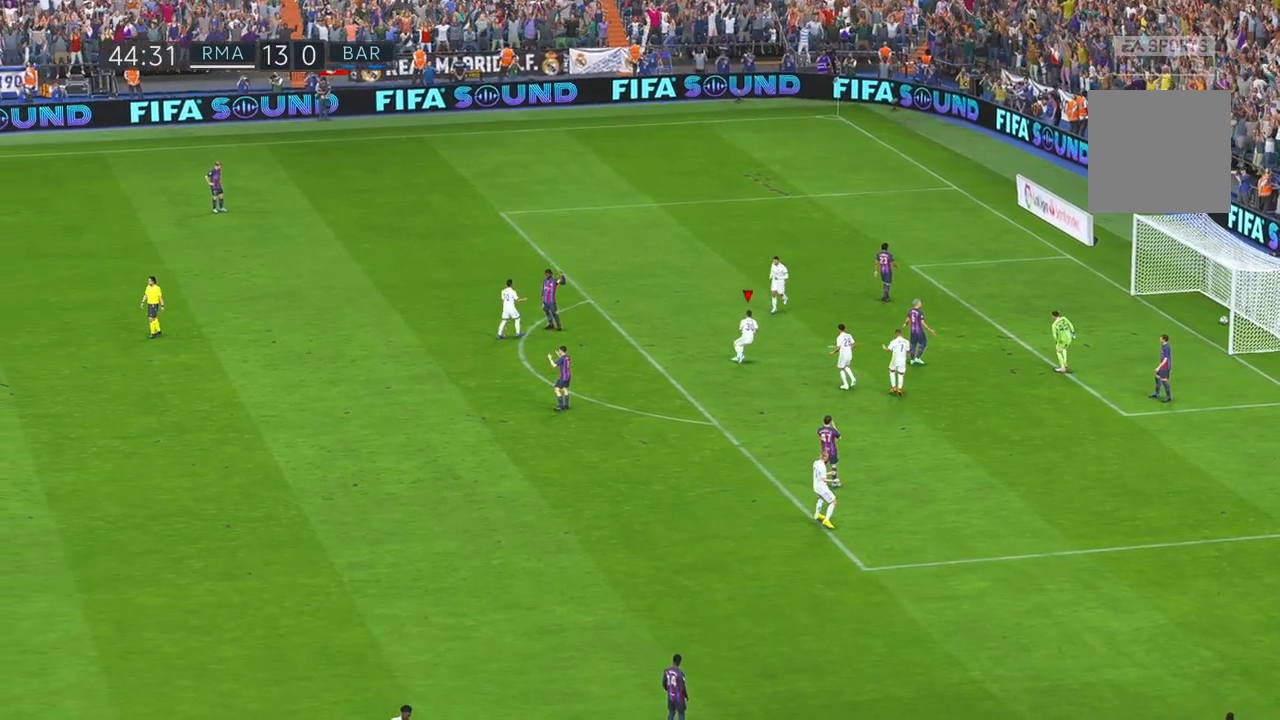
{"dt_ms": 500, "buttons": ["L2"], "left_stick": "center", "right_stick": "down", "events": [[50, "DPAD_DOWN", "down"], [117, "DPAD_DOWN", "up"], [267, "L2", "down"], [367, "L2", "up"], [433, "right_stick", "down"], [450, "L2", "down"]]}
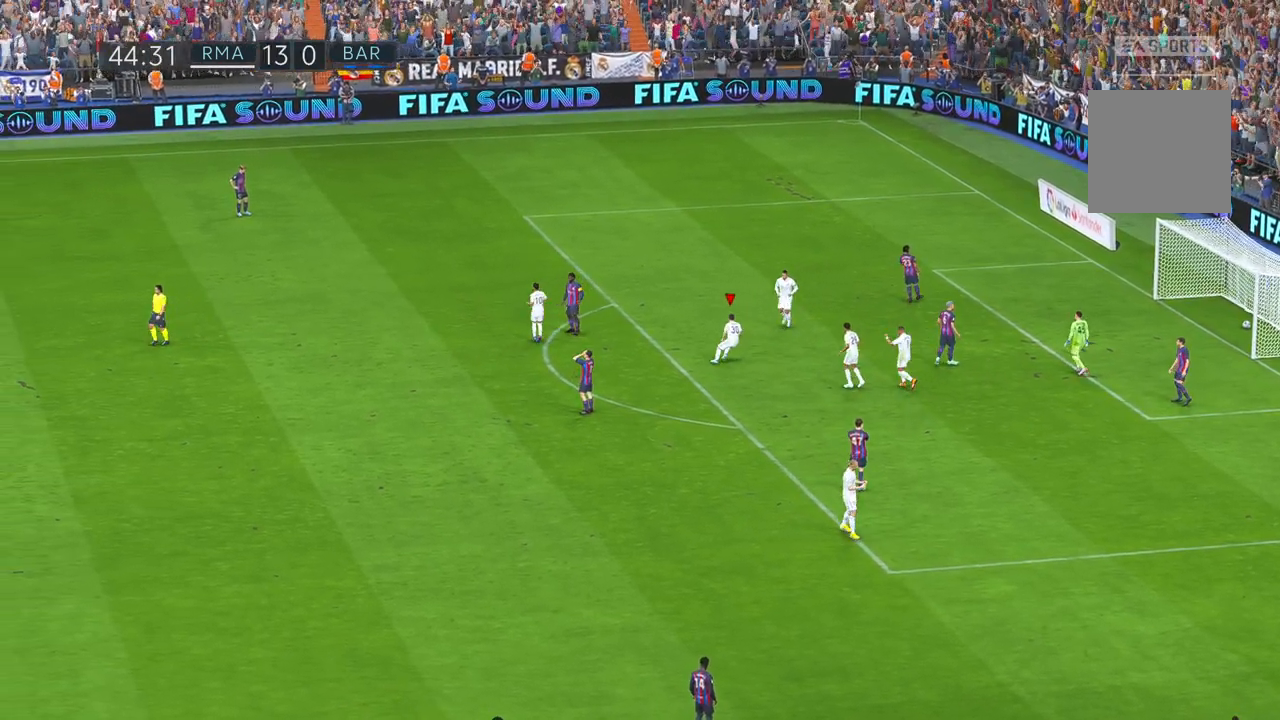
{"dt_ms": 500, "buttons": [], "left_stick": "center", "right_stick": "center", "events": [[67, "right_stick", "center"], [100, "L2", "up"], [150, "L2", "down"], [183, "right_stick", "down"], [300, "right_stick", "center"], [400, "L2", "up"]]}
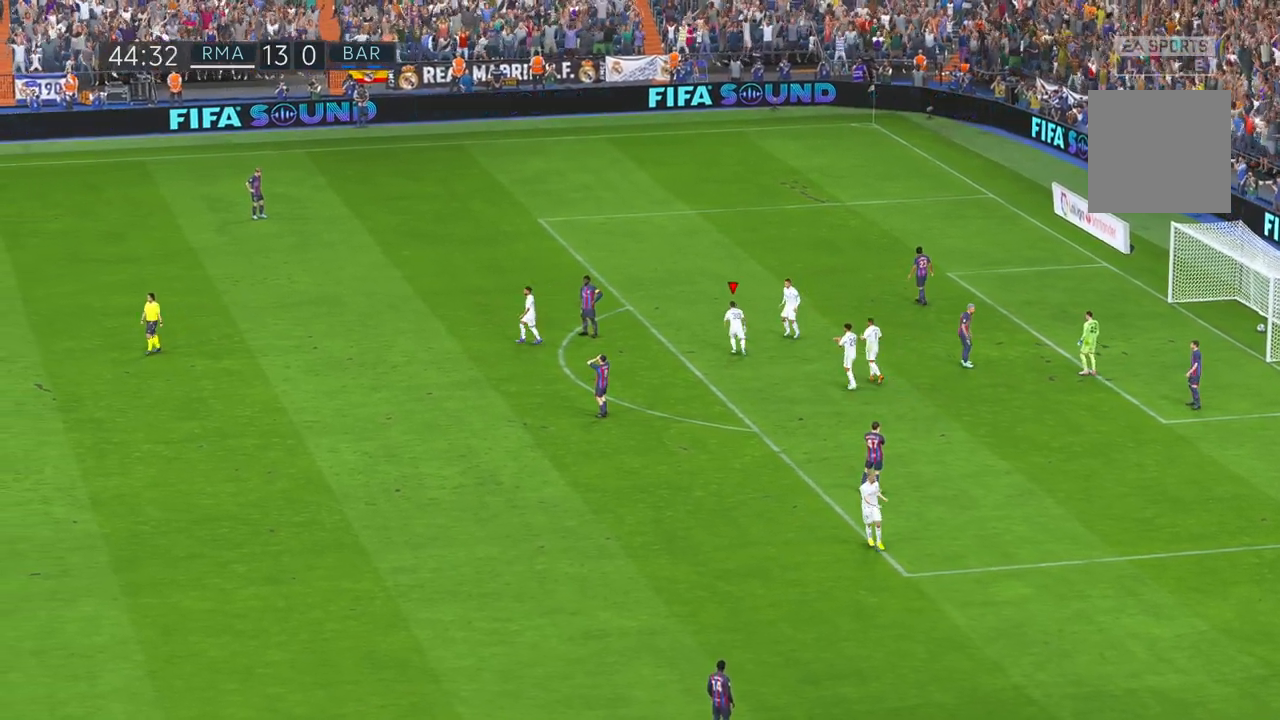
{"dt_ms": 500, "buttons": [], "left_stick": "center", "right_stick": "center", "events": []}
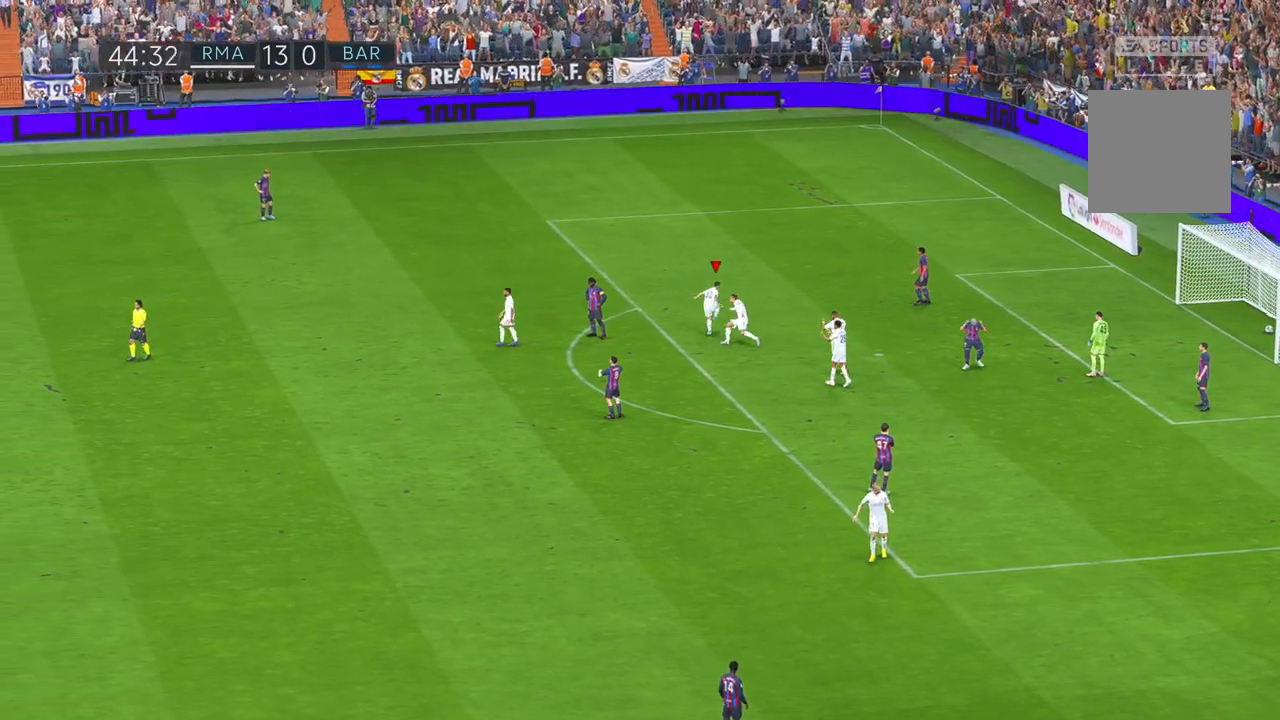
{"dt_ms": 500, "buttons": [], "left_stick": "center", "right_stick": "center", "events": []}
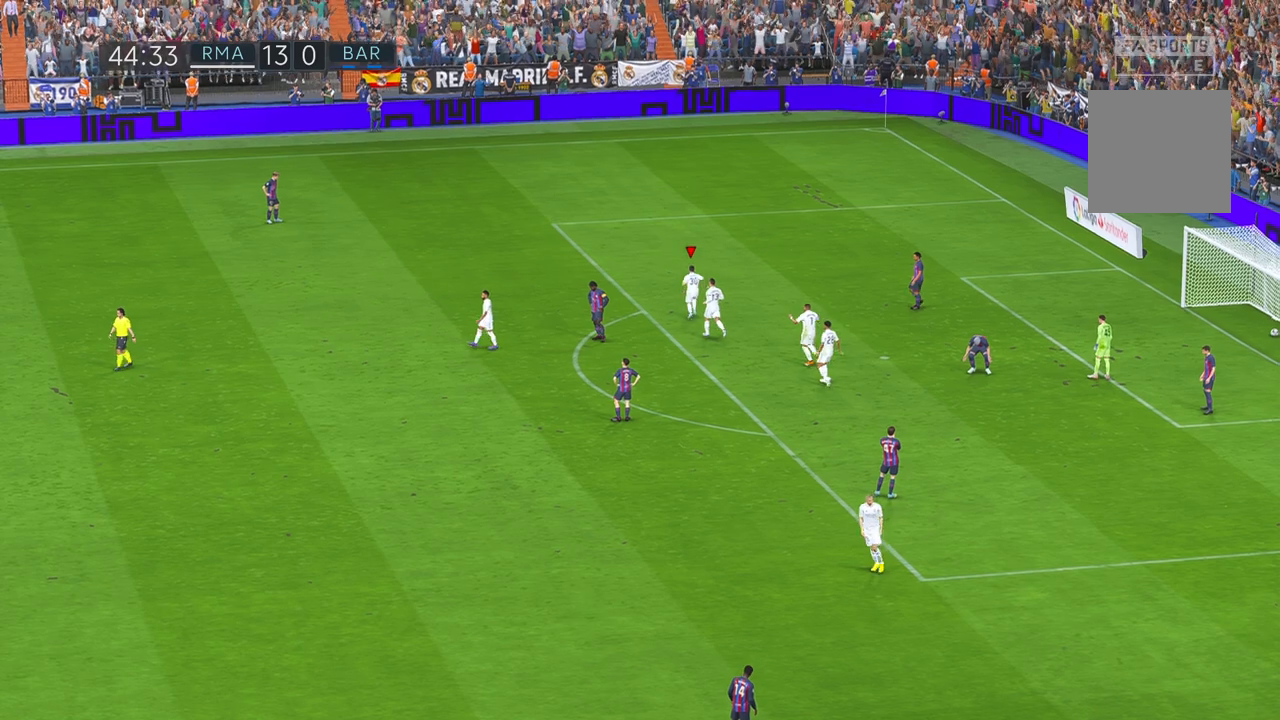
{"dt_ms": 500, "buttons": [], "left_stick": "center", "right_stick": "center", "events": [[150, "DPAD_UP", "down"], [283, "DPAD_UP", "up"]]}
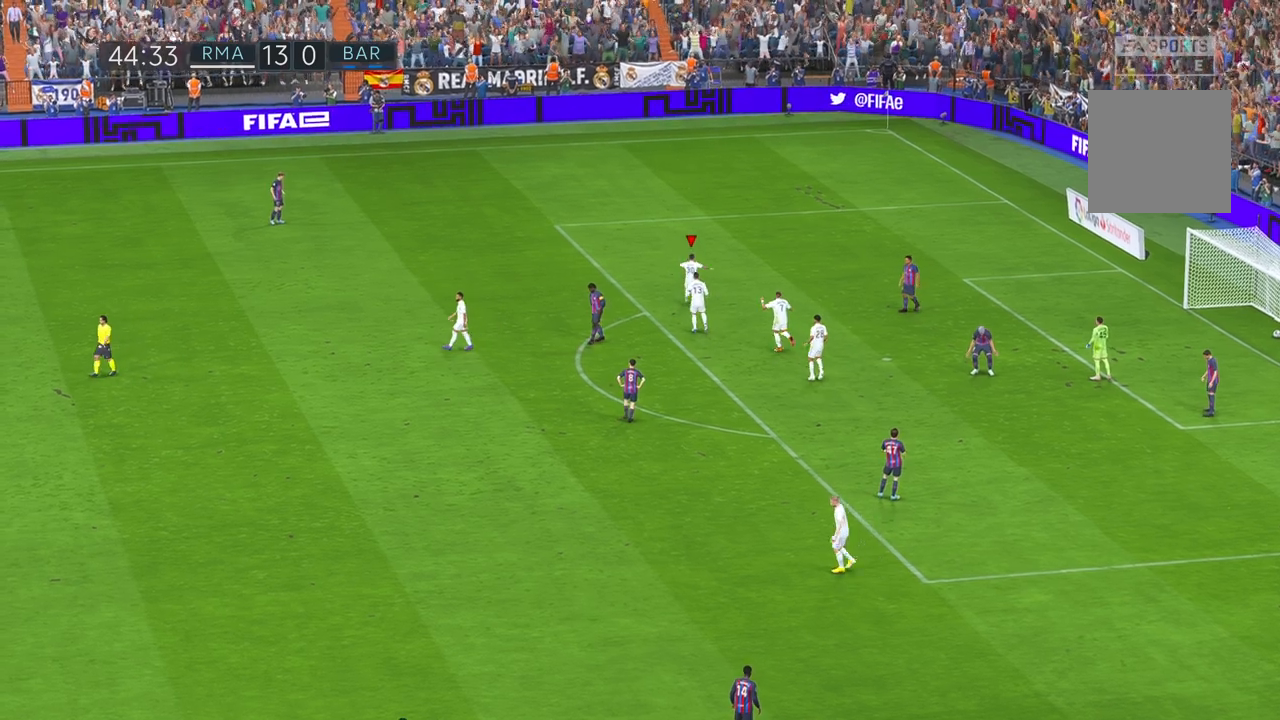
{"dt_ms": 500, "buttons": [], "left_stick": "center", "right_stick": "center", "events": []}
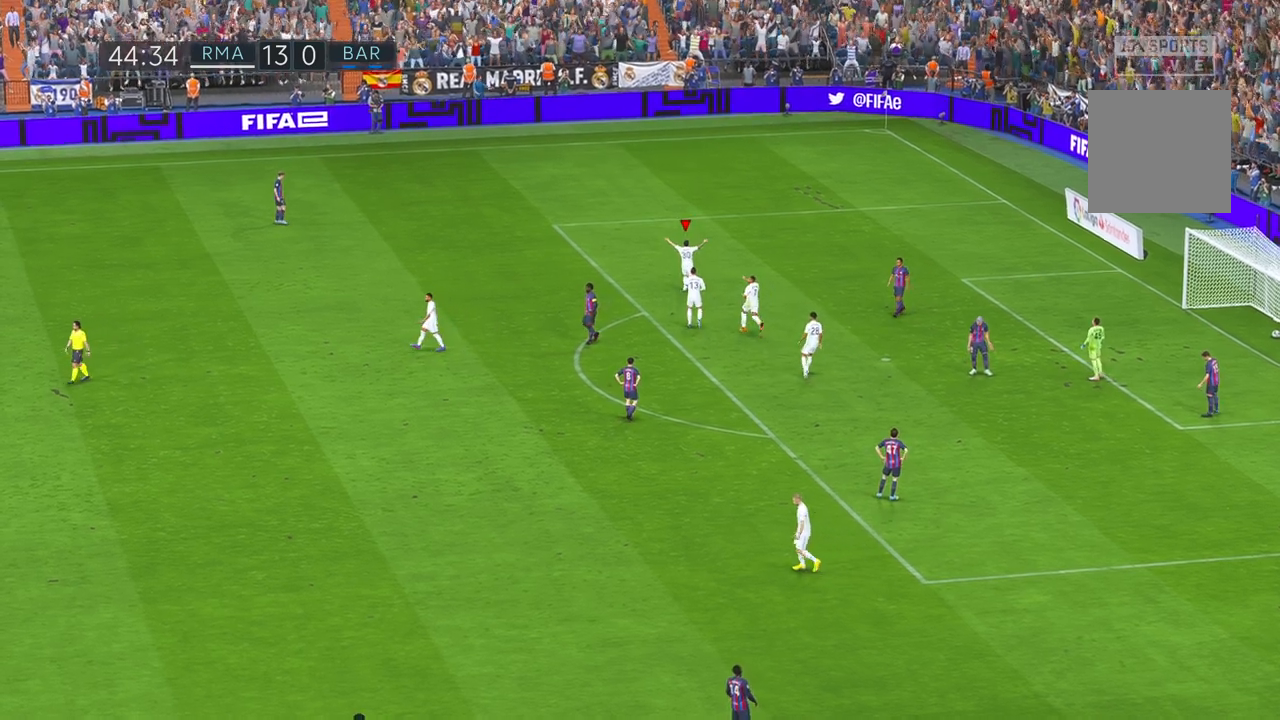
{"dt_ms": 500, "buttons": [], "left_stick": "center", "right_stick": "center", "events": []}
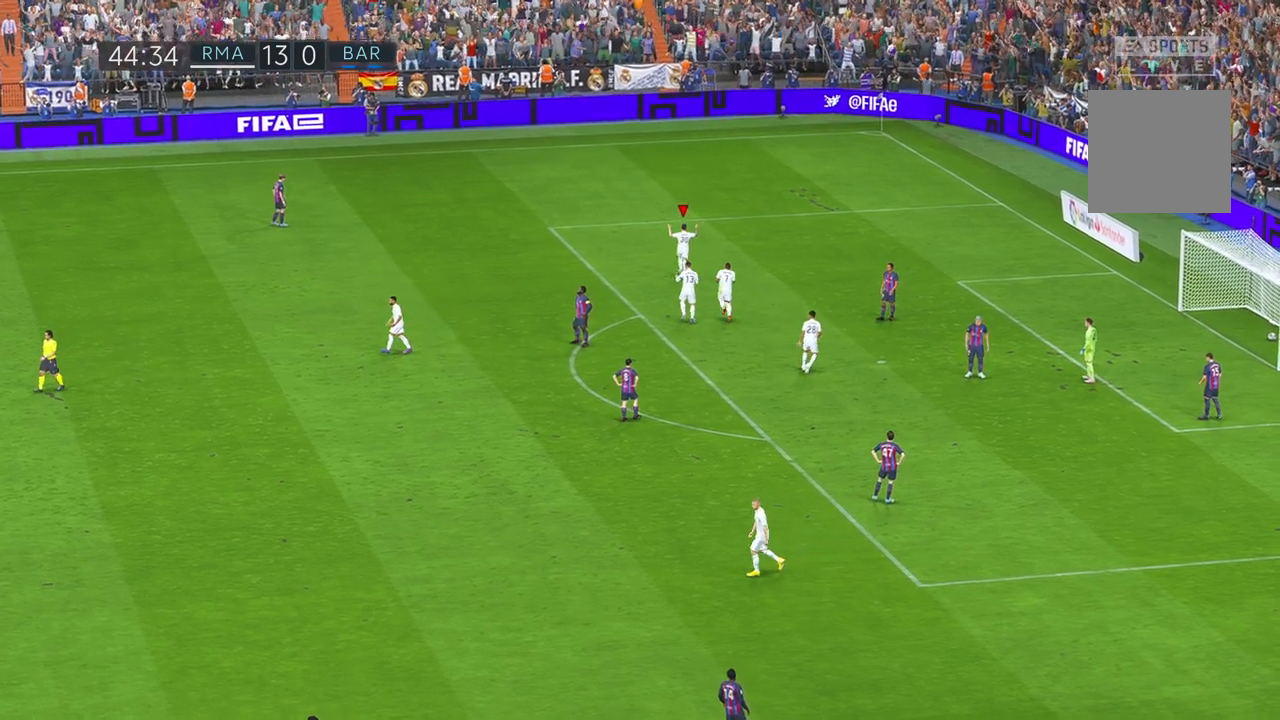
{"dt_ms": 500, "buttons": [], "left_stick": "center", "right_stick": "center", "events": []}
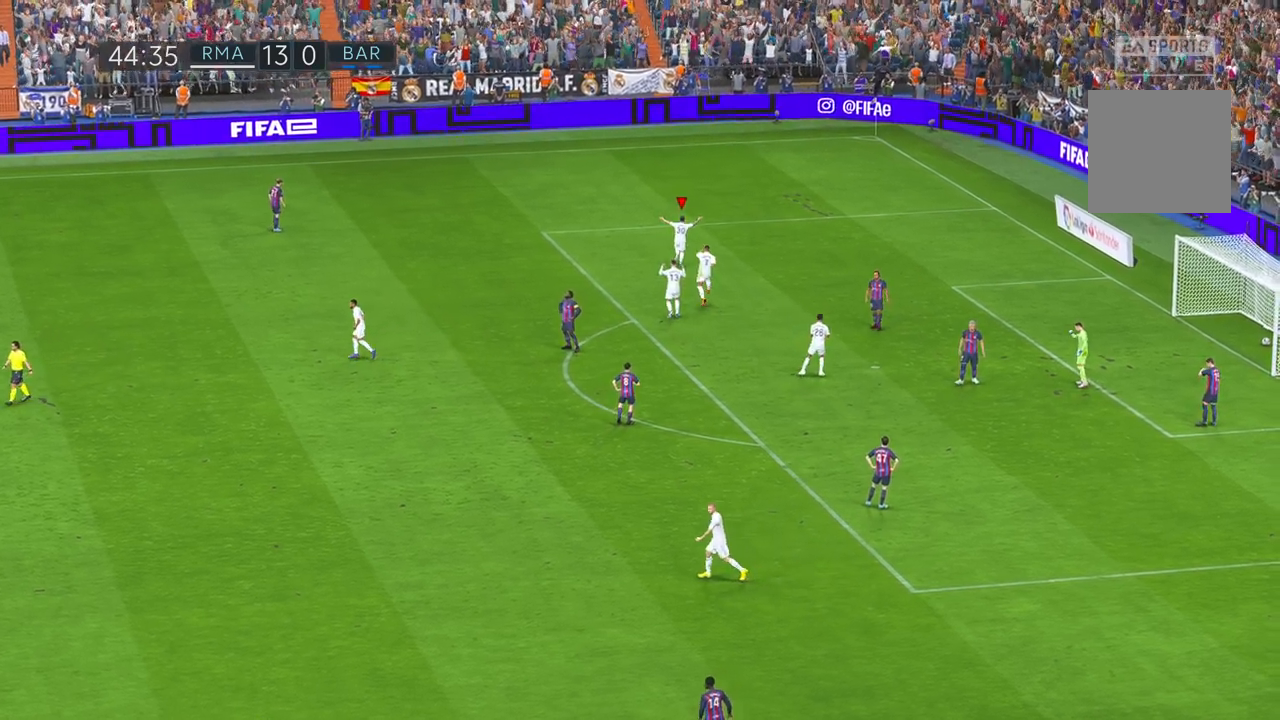
{"dt_ms": 500, "buttons": [], "left_stick": "center", "right_stick": "center", "events": []}